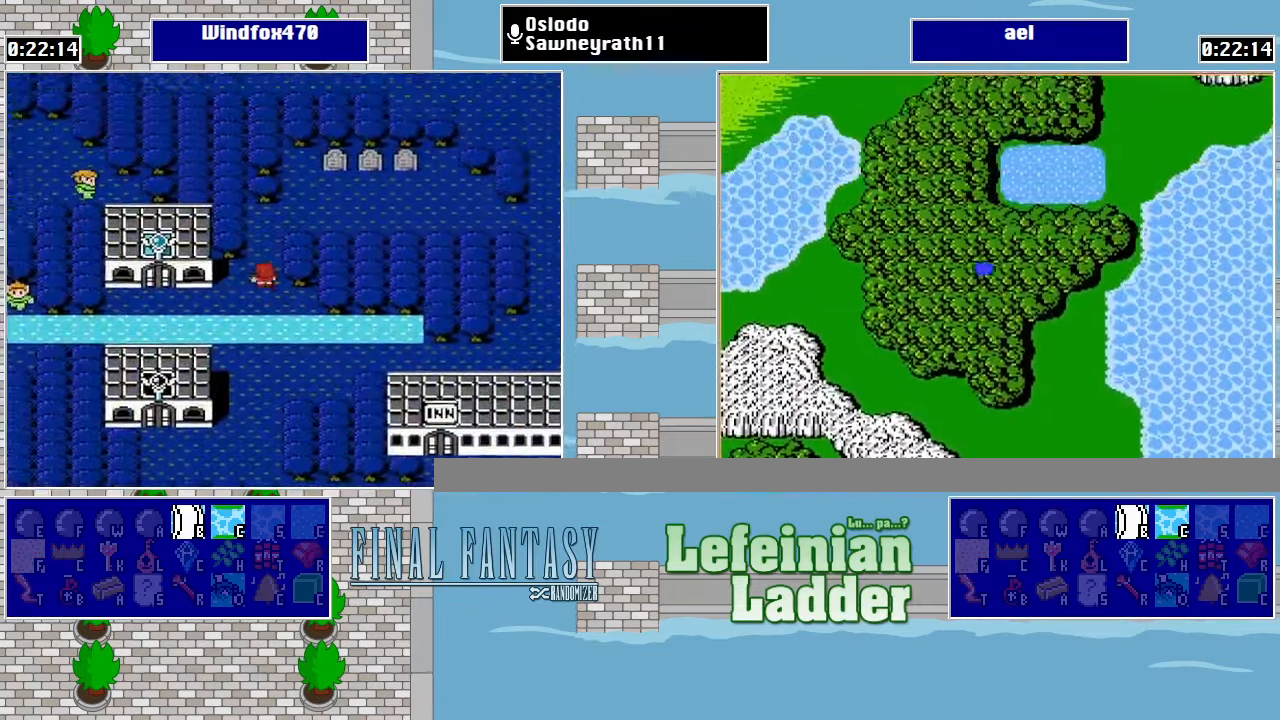
Gameplay with a controller (Nintendo layout); each line is a JSON object with the inputs held at the frame after it. "events" lists button and stick changes between this image and that frame as [ms after this image, input, new state], when the widget could be followed in between. Not read: L3 R3.
{"buttons": ["DPAD_RIGHT"], "events": [[200, "DPAD_RIGHT", "down"], [200, "DPAD_UP", "up"]]}
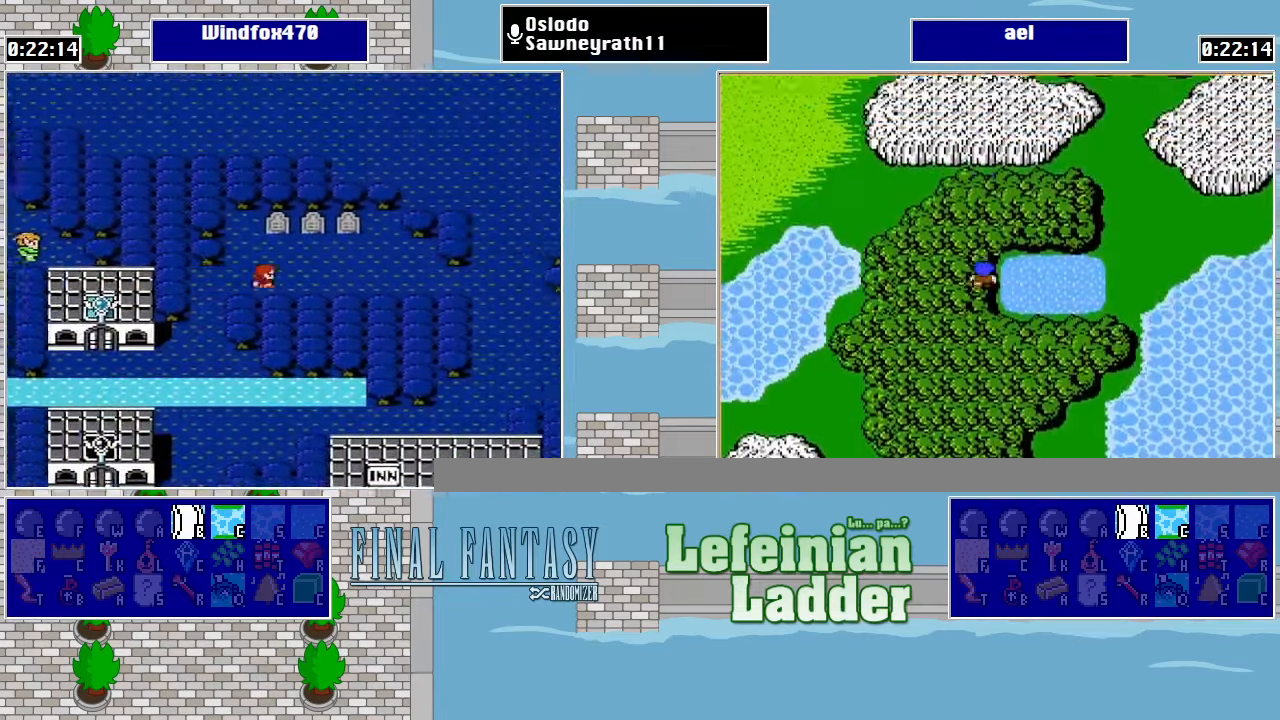
{"buttons": ["DPAD_RIGHT"], "events": []}
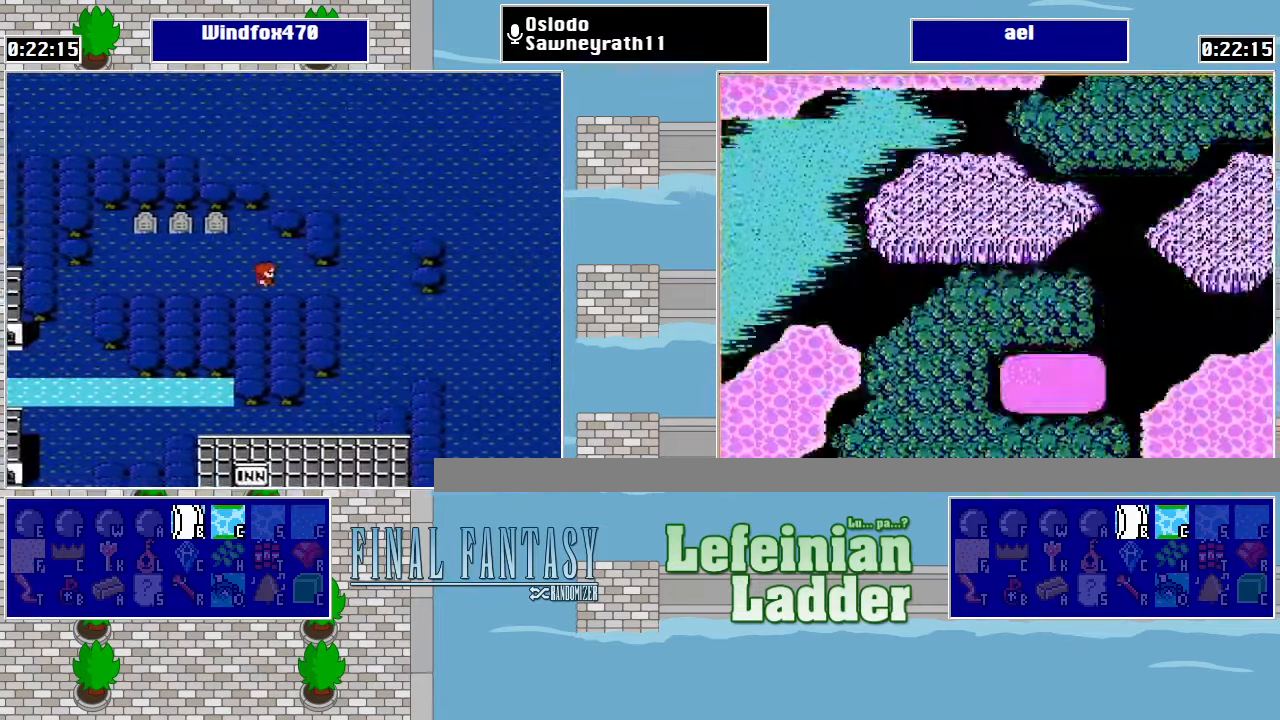
{"buttons": ["DPAD_UP"], "events": [[267, "DPAD_RIGHT", "up"], [267, "DPAD_UP", "down"]]}
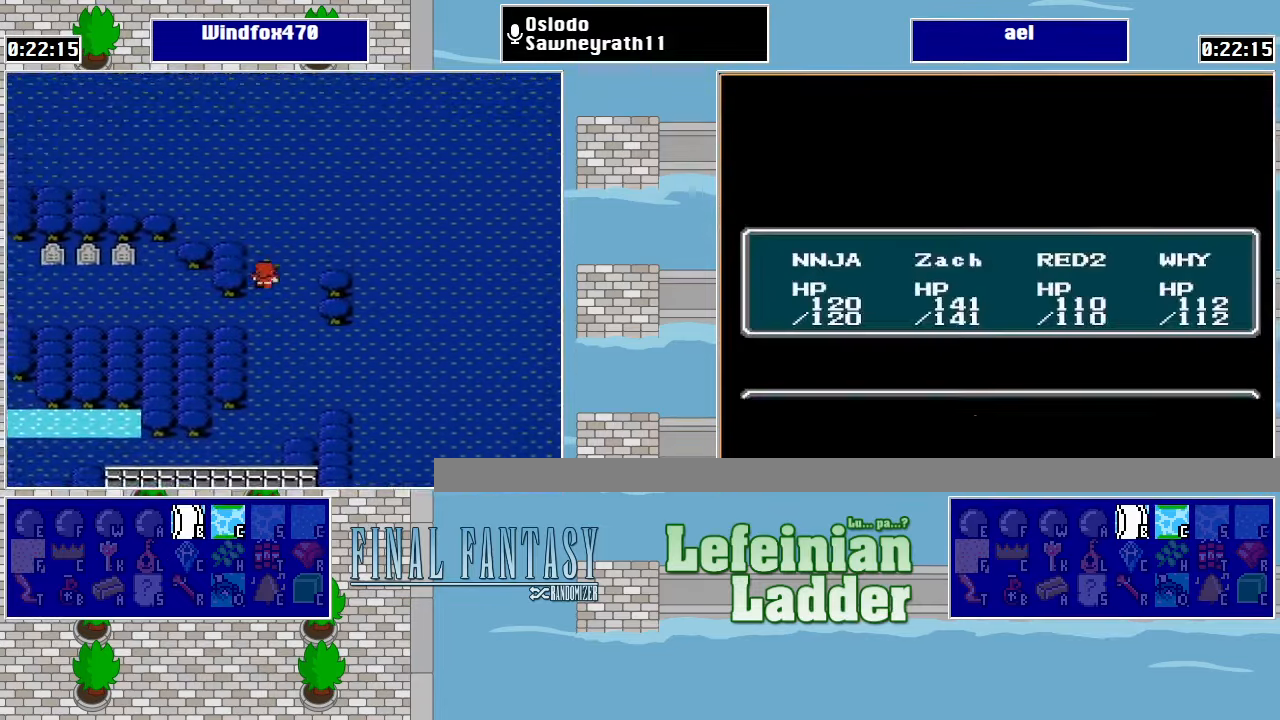
{"buttons": ["DPAD_UP"], "events": [[234, "DPAD_LEFT", "down"], [234, "DPAD_UP", "up"], [434, "DPAD_LEFT", "up"], [467, "DPAD_UP", "down"]]}
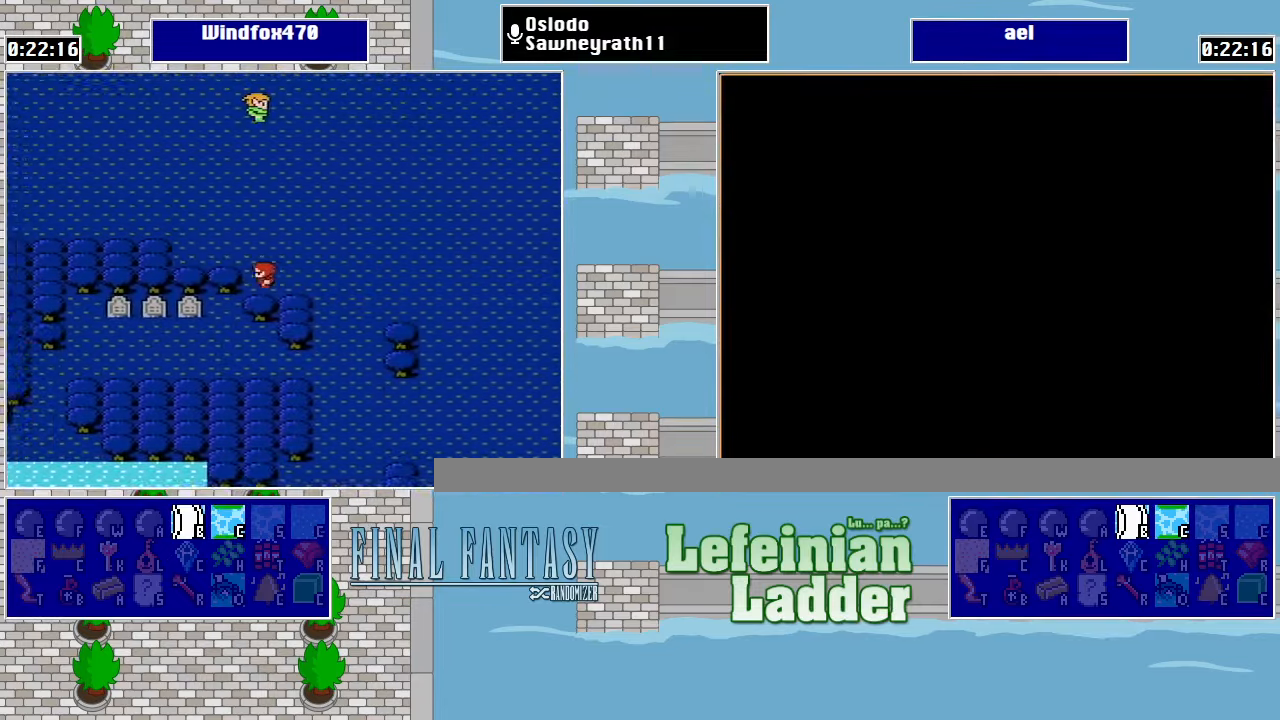
{"buttons": ["DPAD_LEFT"], "events": [[67, "DPAD_LEFT", "down"], [100, "DPAD_UP", "up"], [367, "DPAD_LEFT", "up"], [400, "DPAD_UP", "down"], [467, "DPAD_LEFT", "down"], [500, "DPAD_UP", "up"]]}
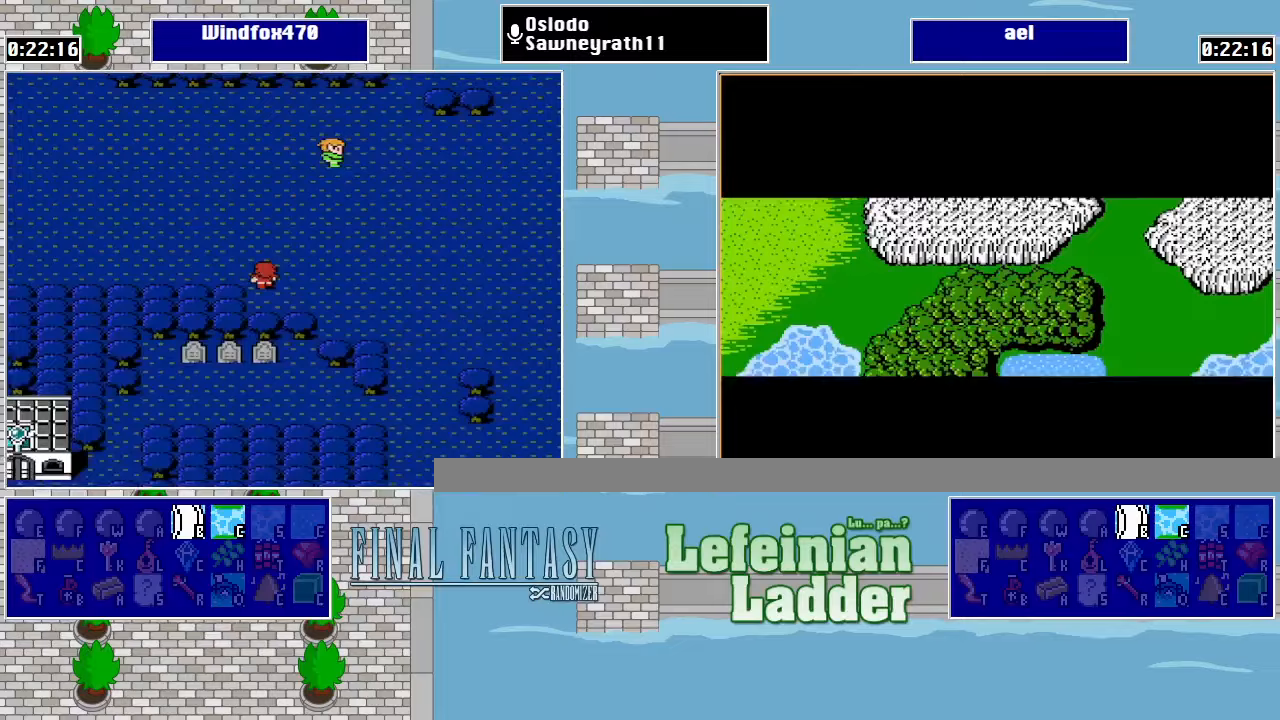
{"buttons": ["START"], "events": [[433, "DPAD_LEFT", "up"], [467, "START", "down"]]}
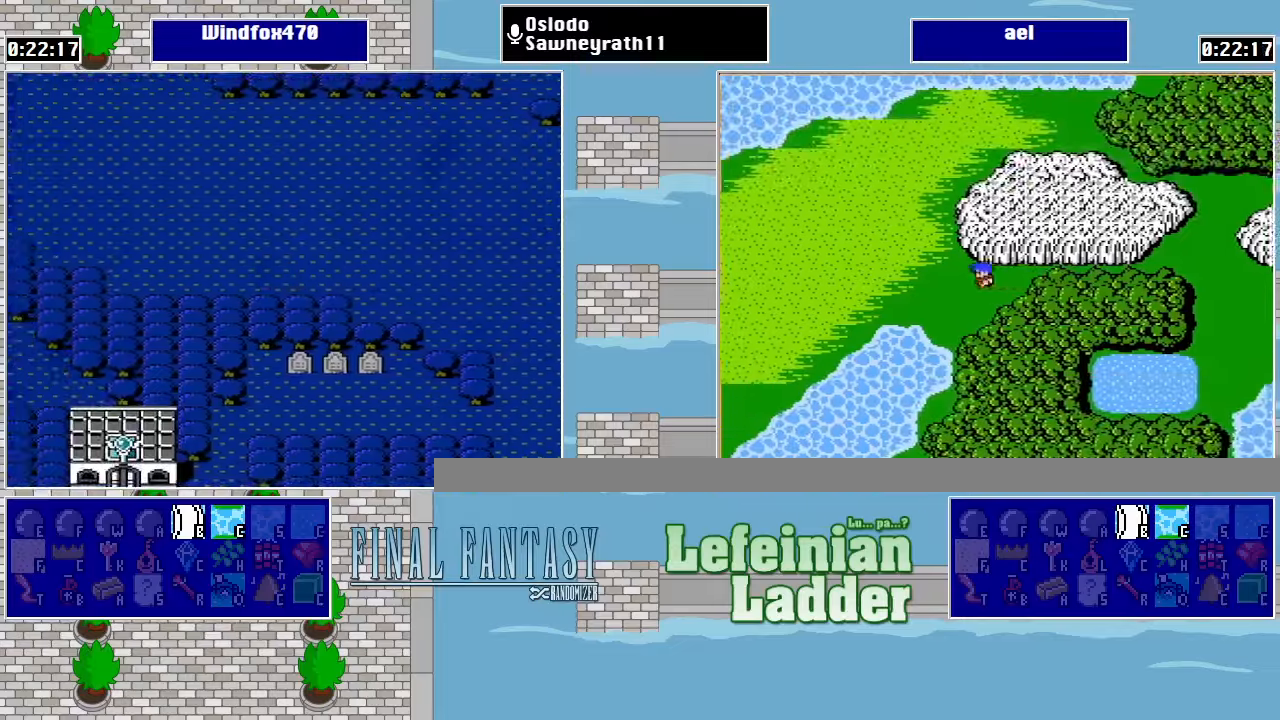
{"buttons": [], "events": [[133, "START", "up"]]}
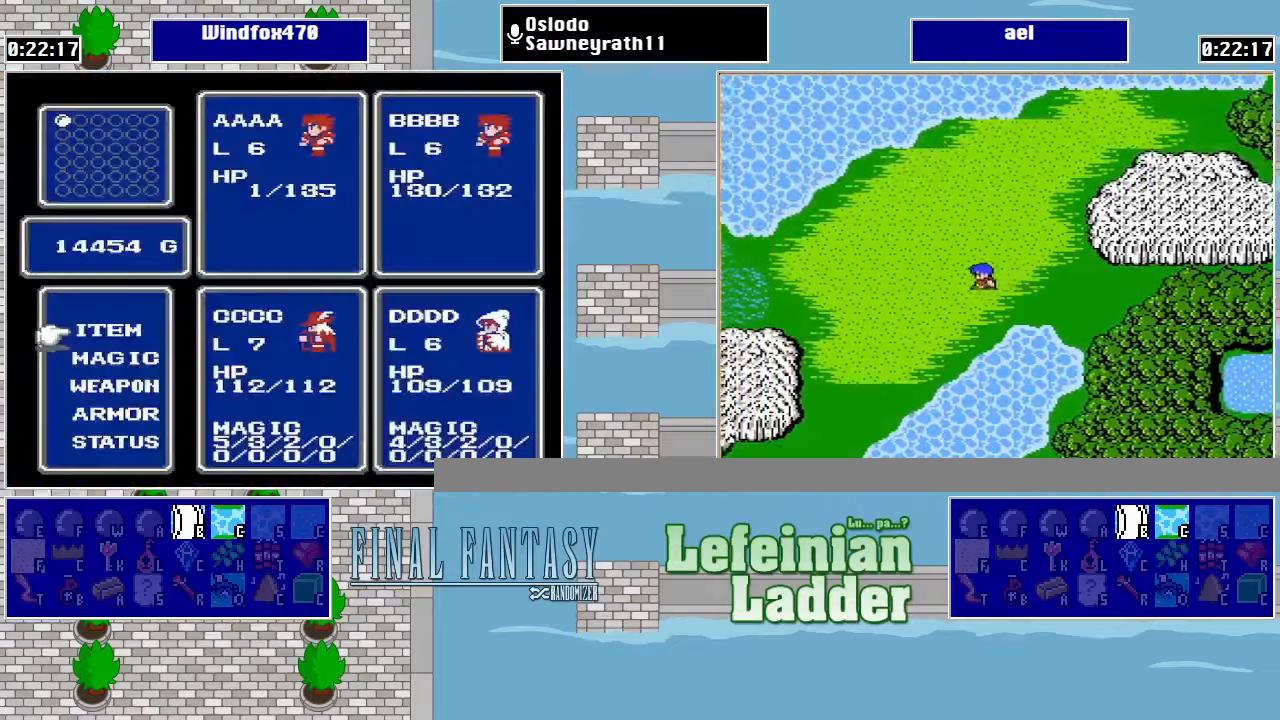
{"buttons": [], "events": [[267, "DPAD_DOWN", "down"], [300, "DPAD_DOWN", "up"], [400, "DPAD_DOWN", "down"], [500, "DPAD_DOWN", "up"]]}
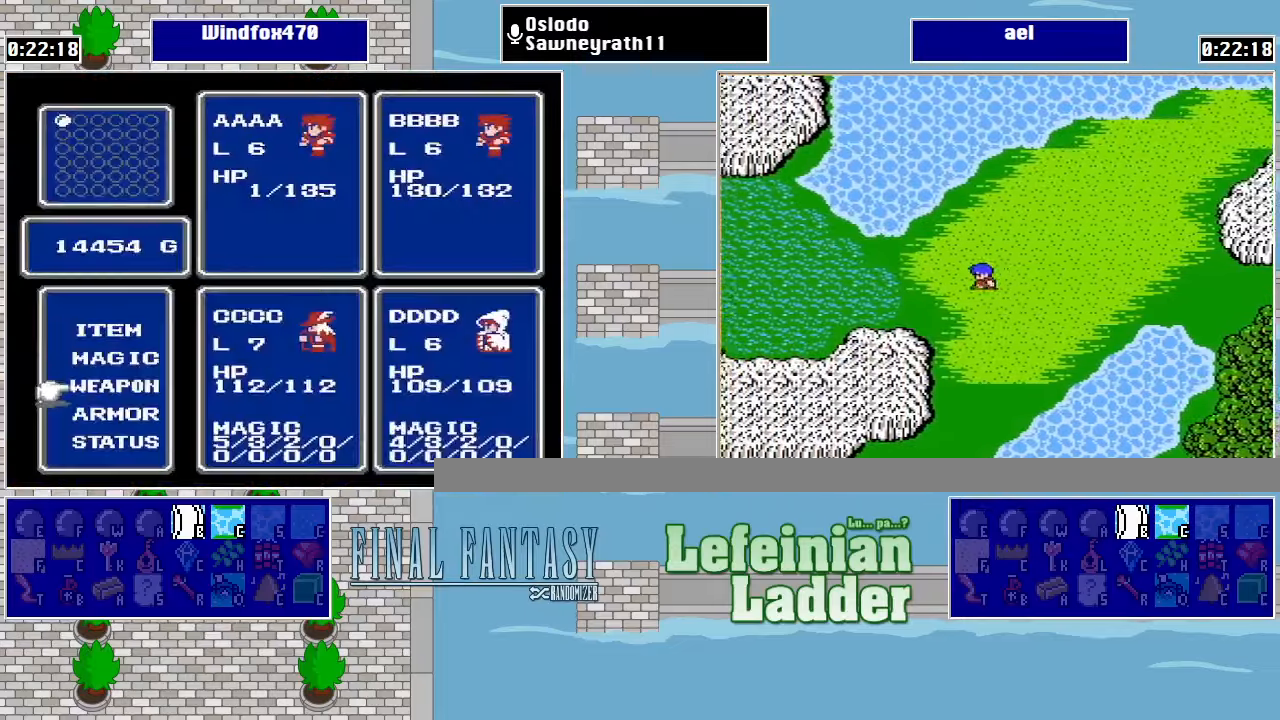
{"buttons": ["A"], "events": [[33, "A", "down"], [167, "A", "up"], [467, "A", "down"]]}
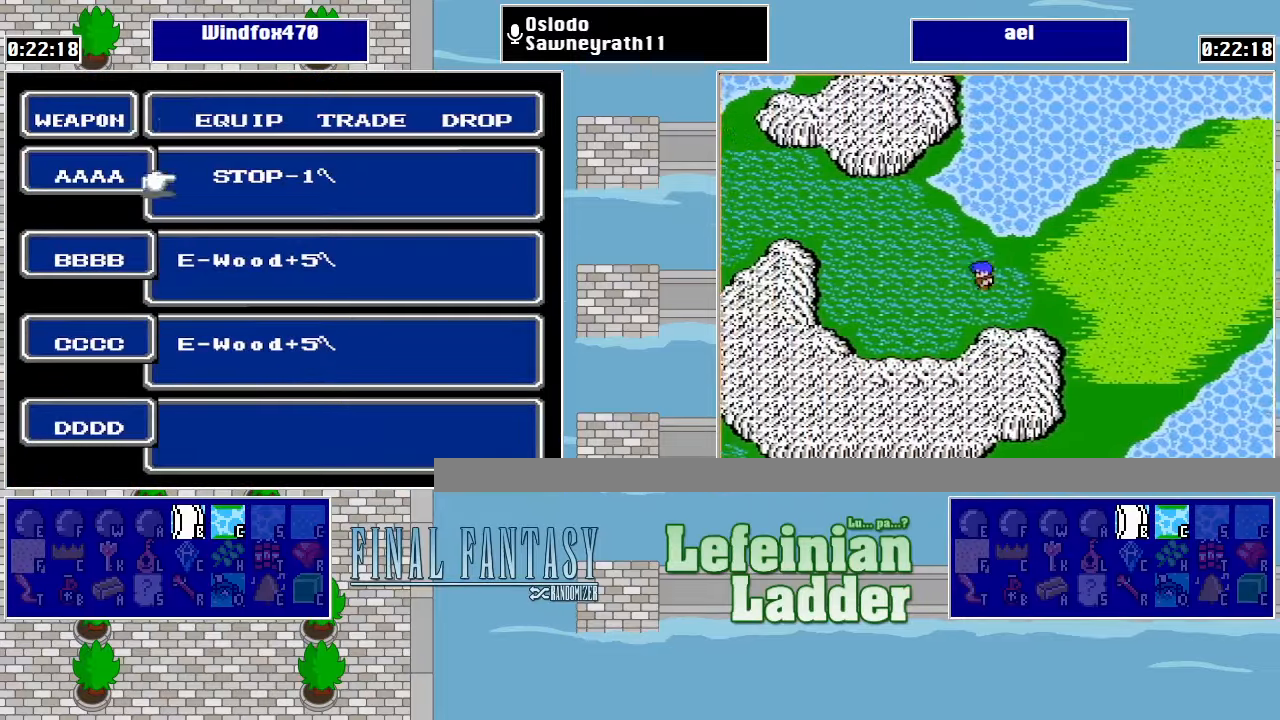
{"buttons": [], "events": [[67, "A", "up"], [167, "B", "down"], [267, "B", "up"]]}
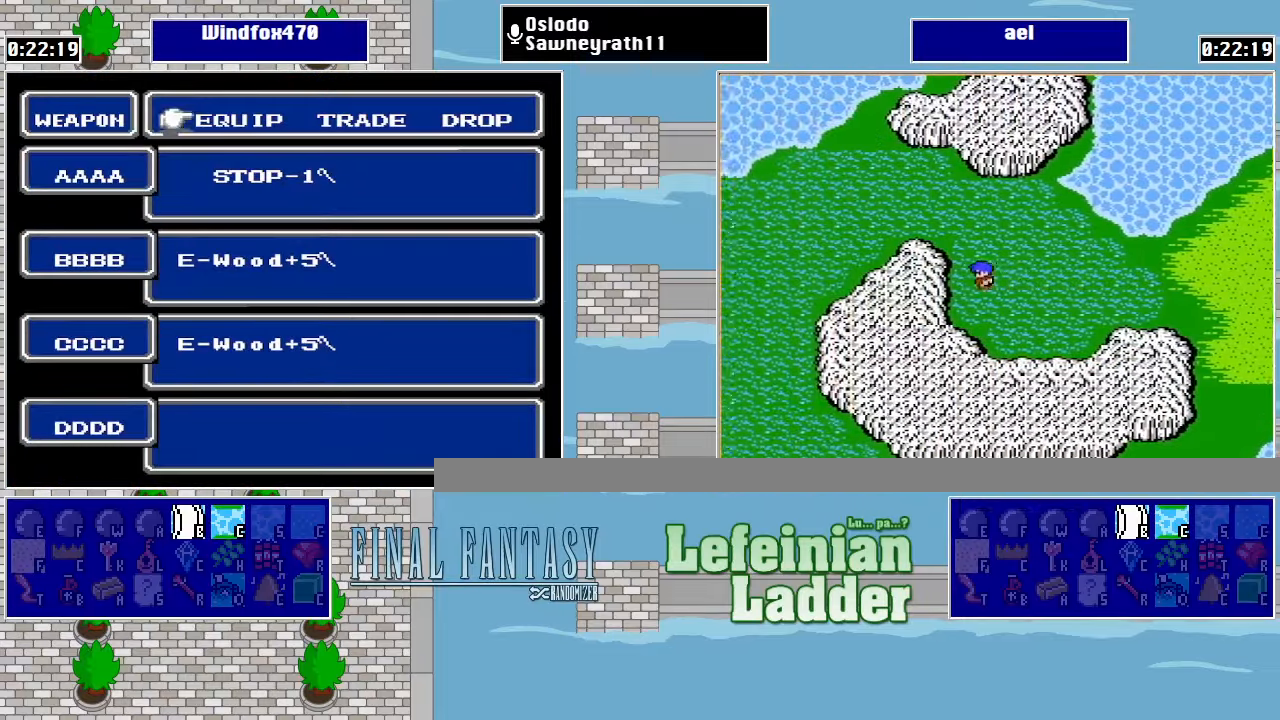
{"buttons": [], "events": [[133, "A", "down"], [233, "A", "up"], [300, "A", "down"], [400, "A", "up"]]}
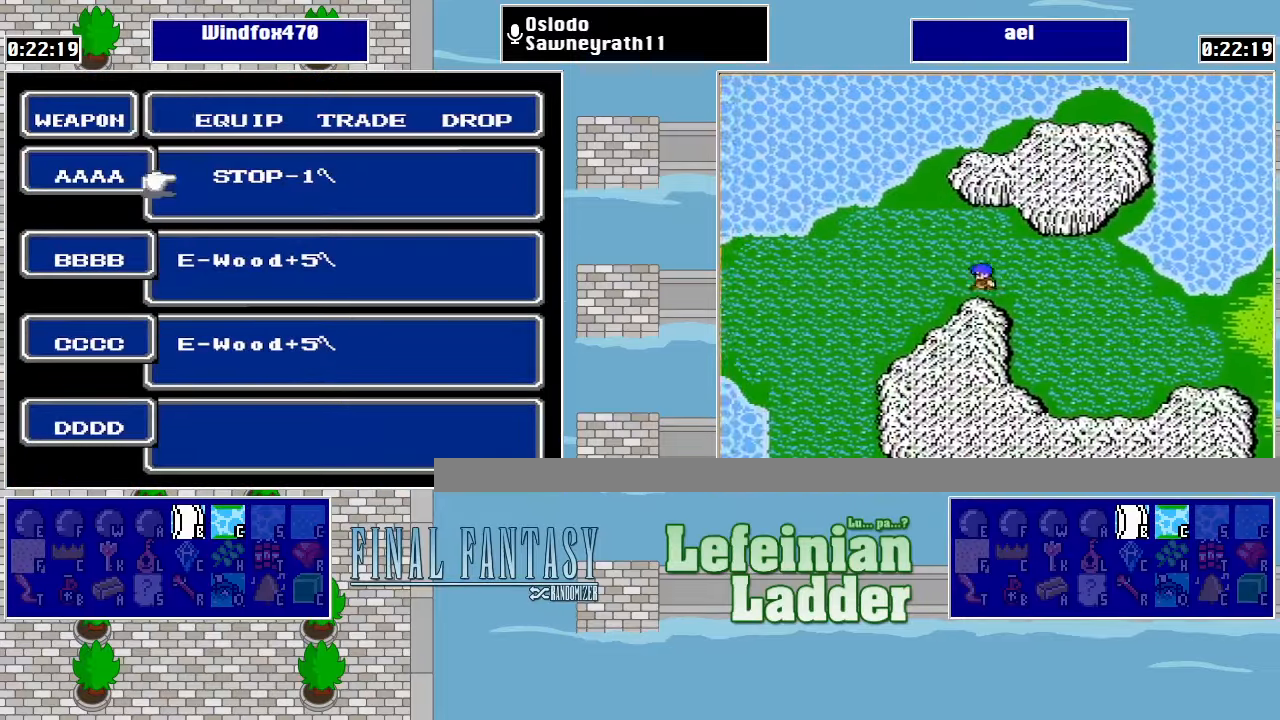
{"buttons": [], "events": [[67, "B", "down"], [133, "B", "up"], [233, "B", "down"], [300, "B", "up"], [367, "B", "down"], [433, "B", "up"]]}
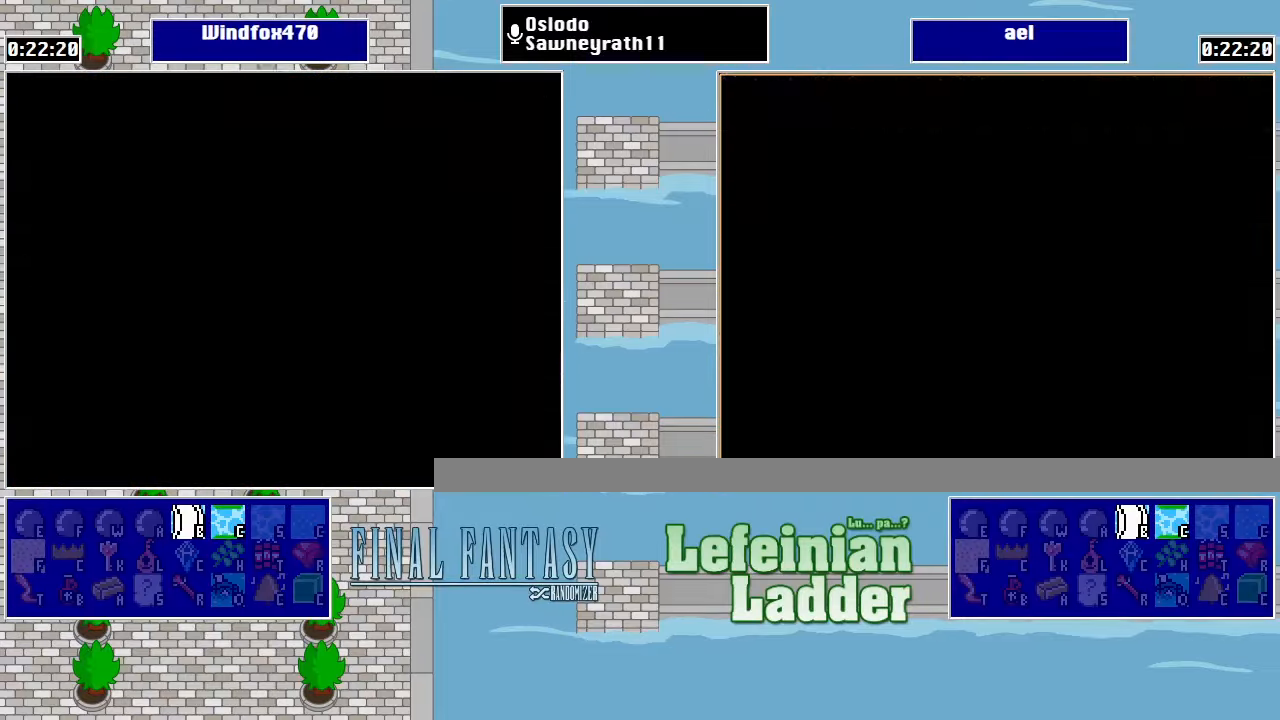
{"buttons": ["DPAD_LEFT"], "events": [[100, "DPAD_LEFT", "down"]]}
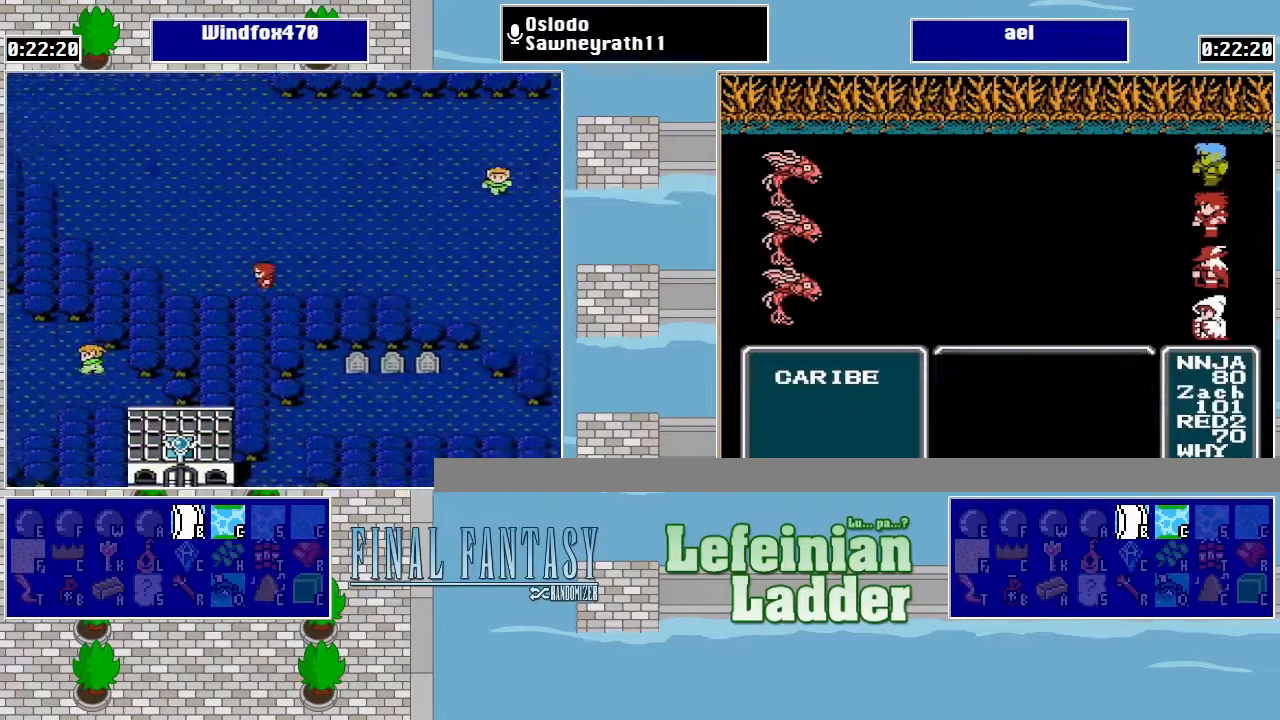
{"buttons": ["DPAD_UP", "DPAD_LEFT"], "events": [[167, "DPAD_LEFT", "up"], [167, "DPAD_UP", "down"], [500, "DPAD_LEFT", "down"]]}
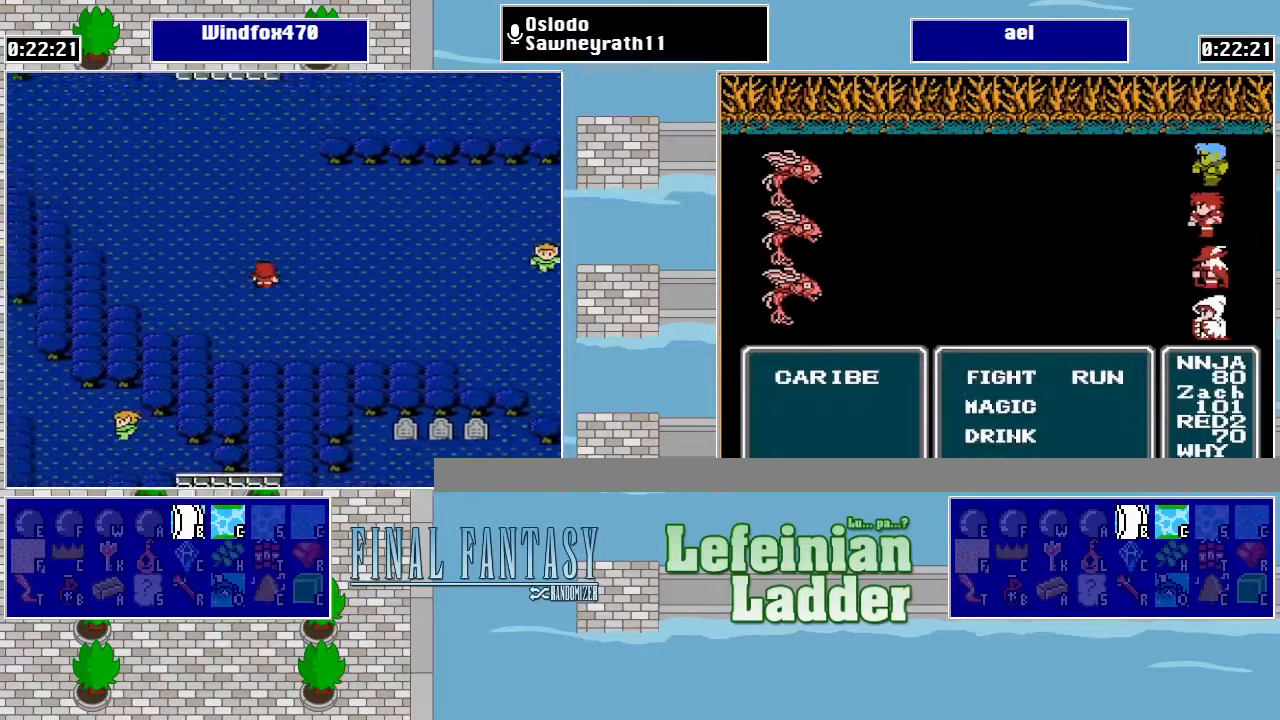
{"buttons": ["DPAD_UP"], "events": [[33, "DPAD_UP", "up"], [500, "DPAD_LEFT", "up"], [500, "DPAD_UP", "down"]]}
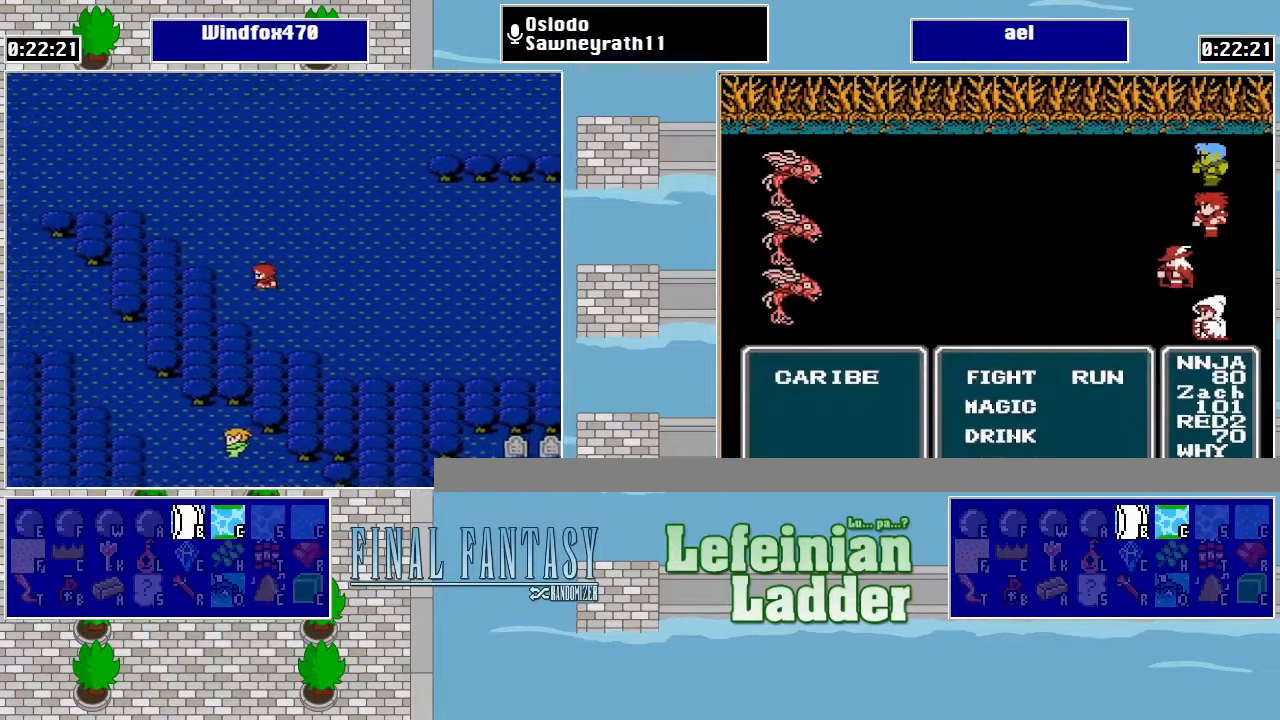
{"buttons": ["DPAD_LEFT"], "events": [[267, "DPAD_LEFT", "down"], [300, "DPAD_UP", "up"]]}
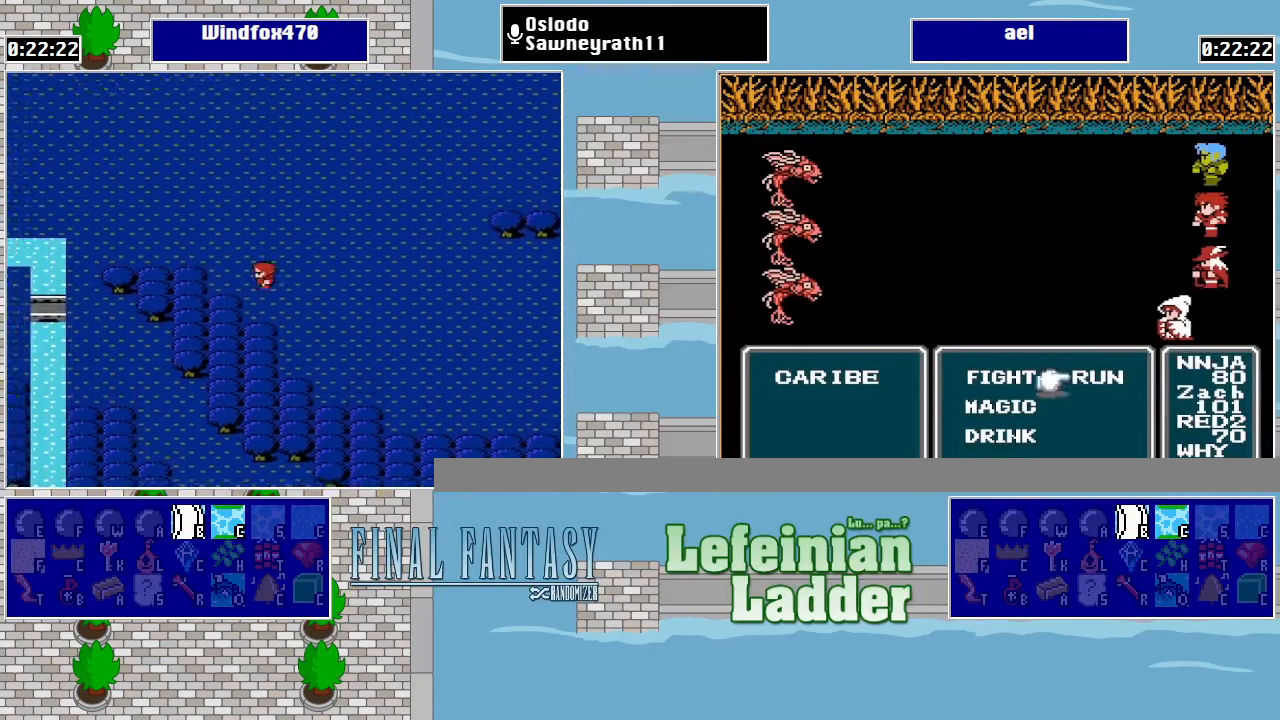
{"buttons": ["DPAD_LEFT"], "events": [[133, "DPAD_LEFT", "up"], [133, "DPAD_UP", "down"], [266, "DPAD_LEFT", "down"], [266, "DPAD_UP", "up"]]}
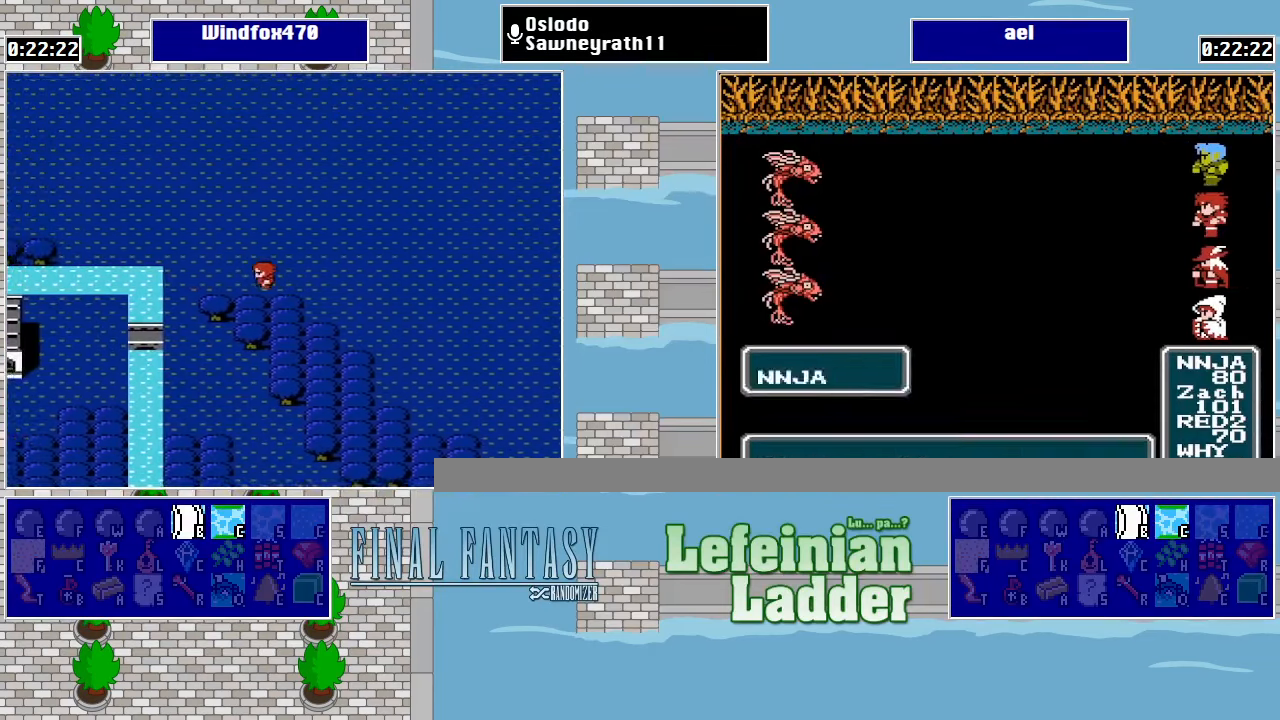
{"buttons": ["DPAD_DOWN"], "events": [[266, "DPAD_DOWN", "down"], [266, "DPAD_LEFT", "up"]]}
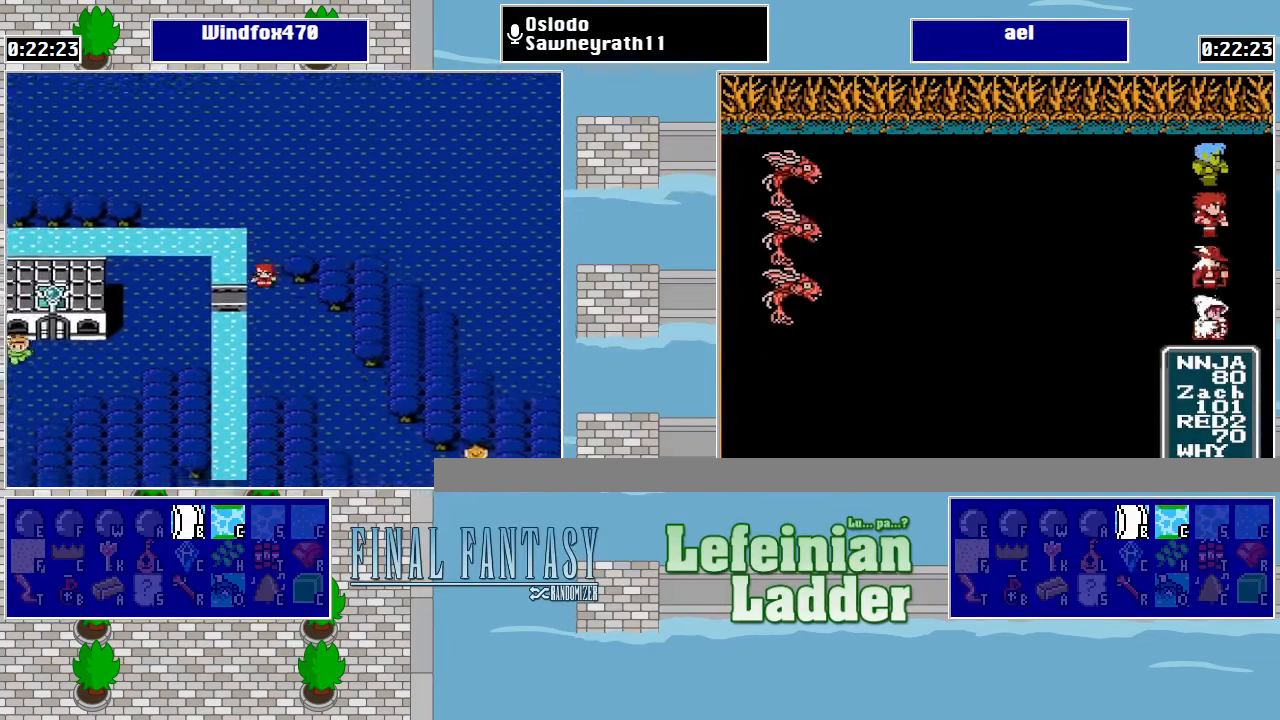
{"buttons": ["DPAD_DOWN"], "events": [[33, "DPAD_LEFT", "down"], [66, "DPAD_DOWN", "up"], [500, "DPAD_DOWN", "down"], [500, "DPAD_LEFT", "up"]]}
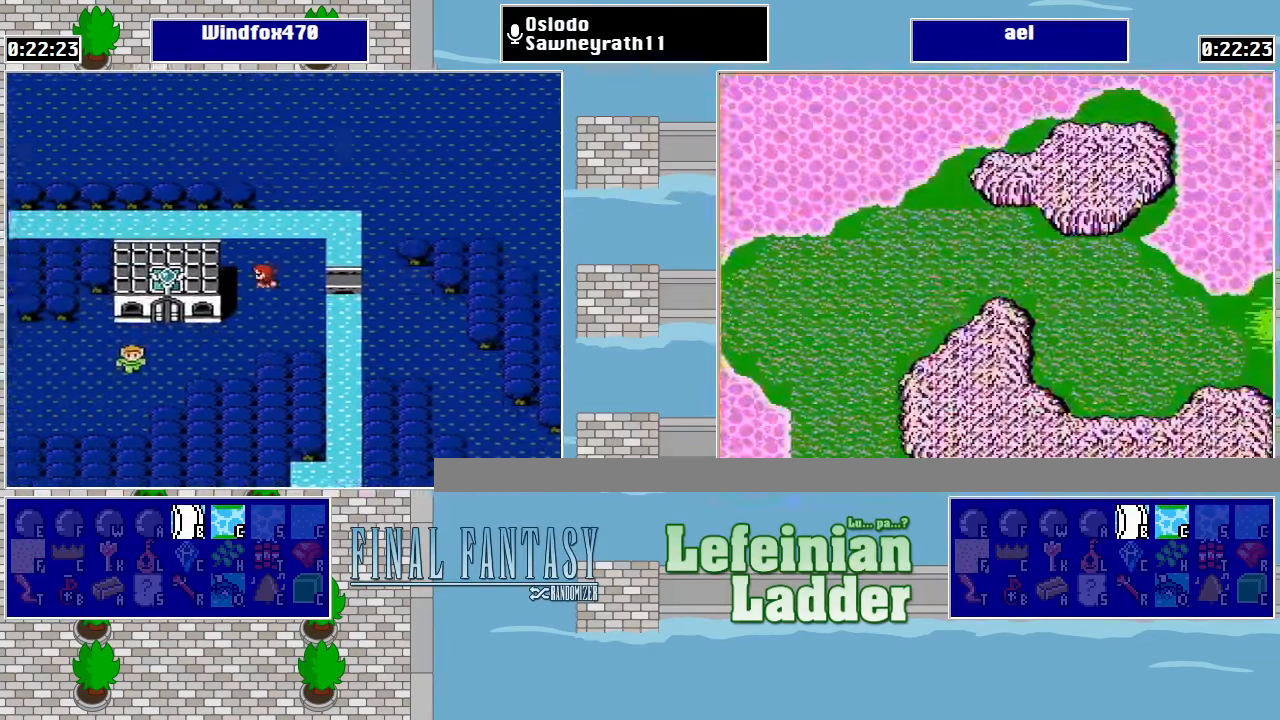
{"buttons": ["DPAD_LEFT"], "events": [[266, "DPAD_DOWN", "up"], [266, "DPAD_LEFT", "down"]]}
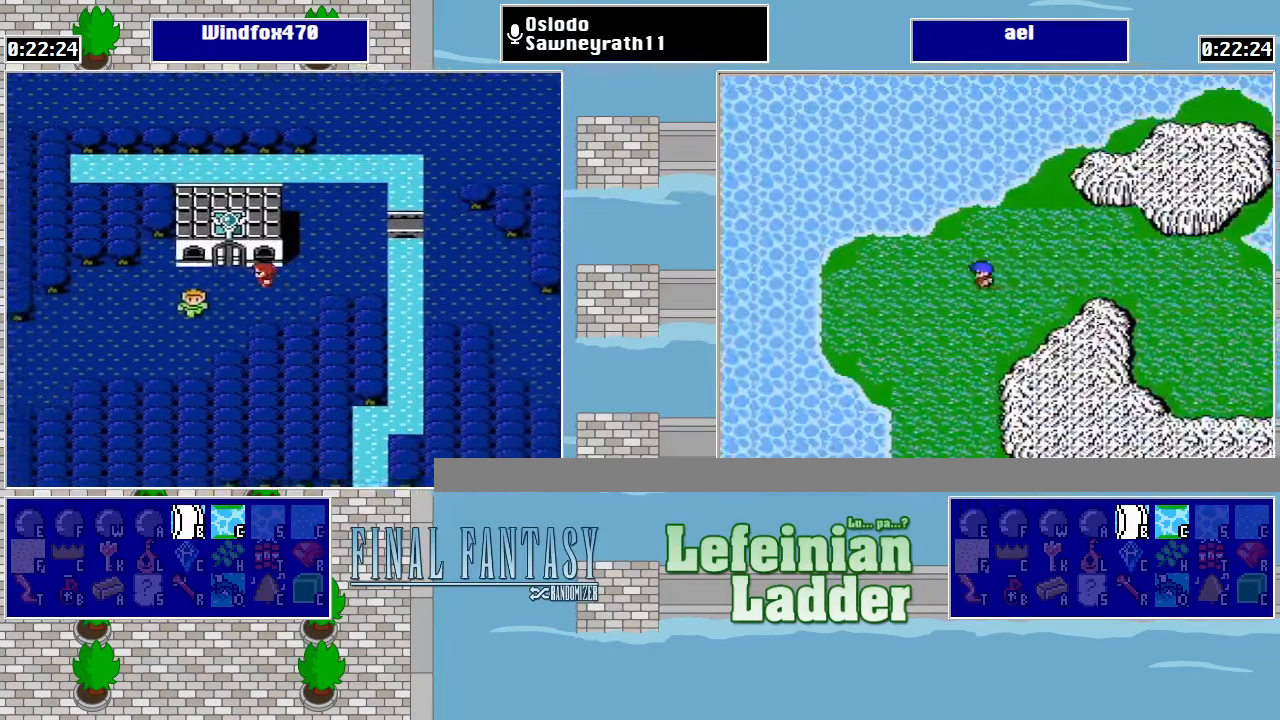
{"buttons": [], "events": [[33, "DPAD_LEFT", "up"], [66, "DPAD_UP", "down"], [400, "DPAD_UP", "up"]]}
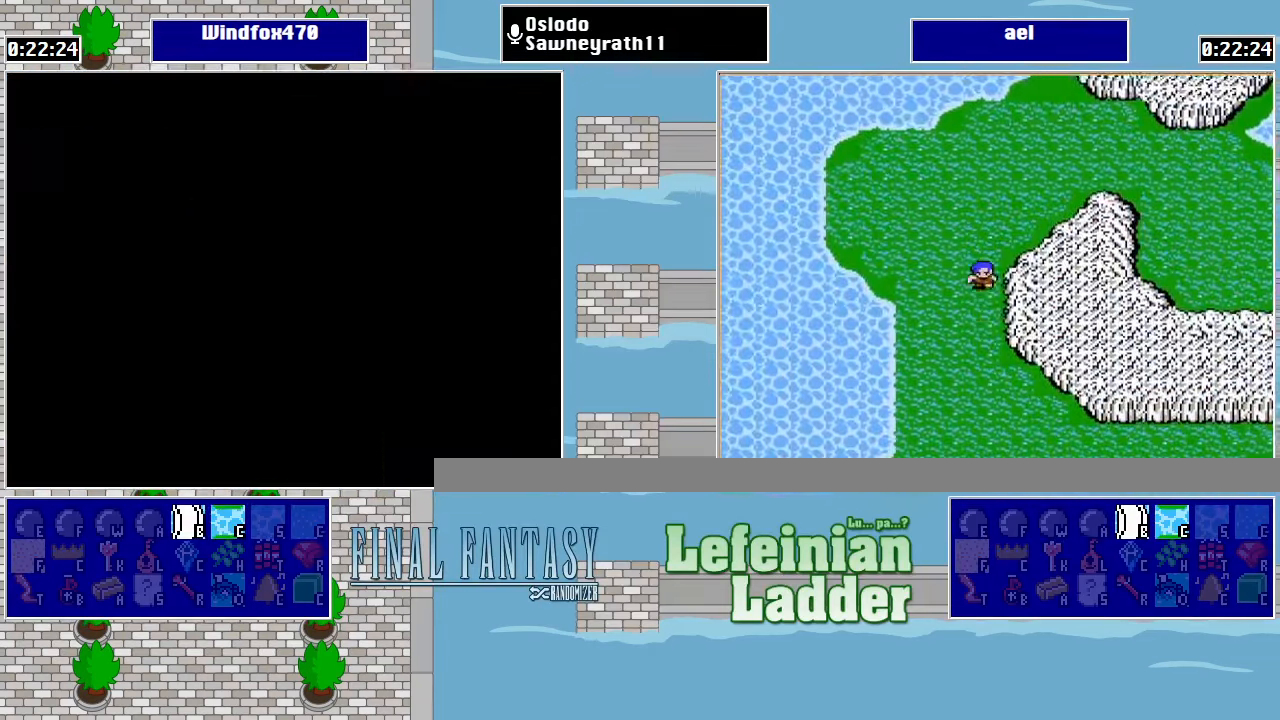
{"buttons": [], "events": [[133, "DPAD_UP", "down"], [200, "DPAD_UP", "up"], [333, "DPAD_UP", "down"], [433, "DPAD_UP", "up"]]}
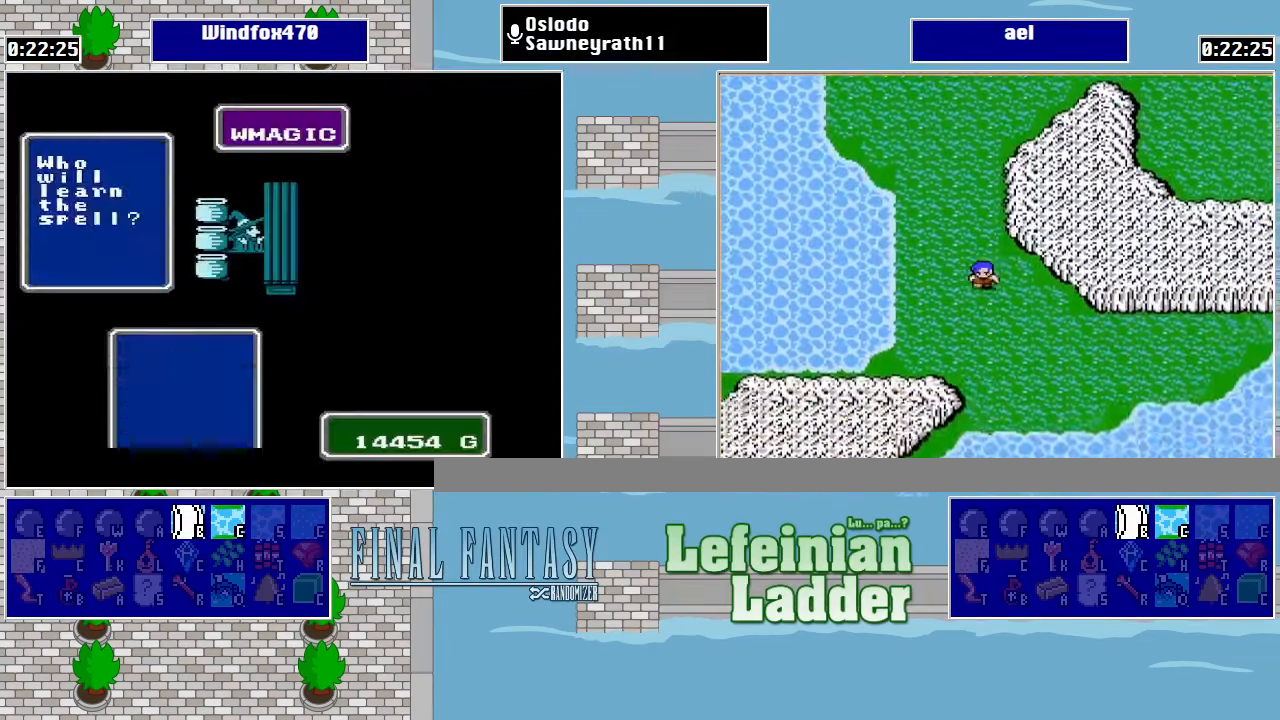
{"buttons": ["A"], "events": [[300, "DPAD_UP", "down"], [400, "DPAD_UP", "up"], [466, "A", "down"]]}
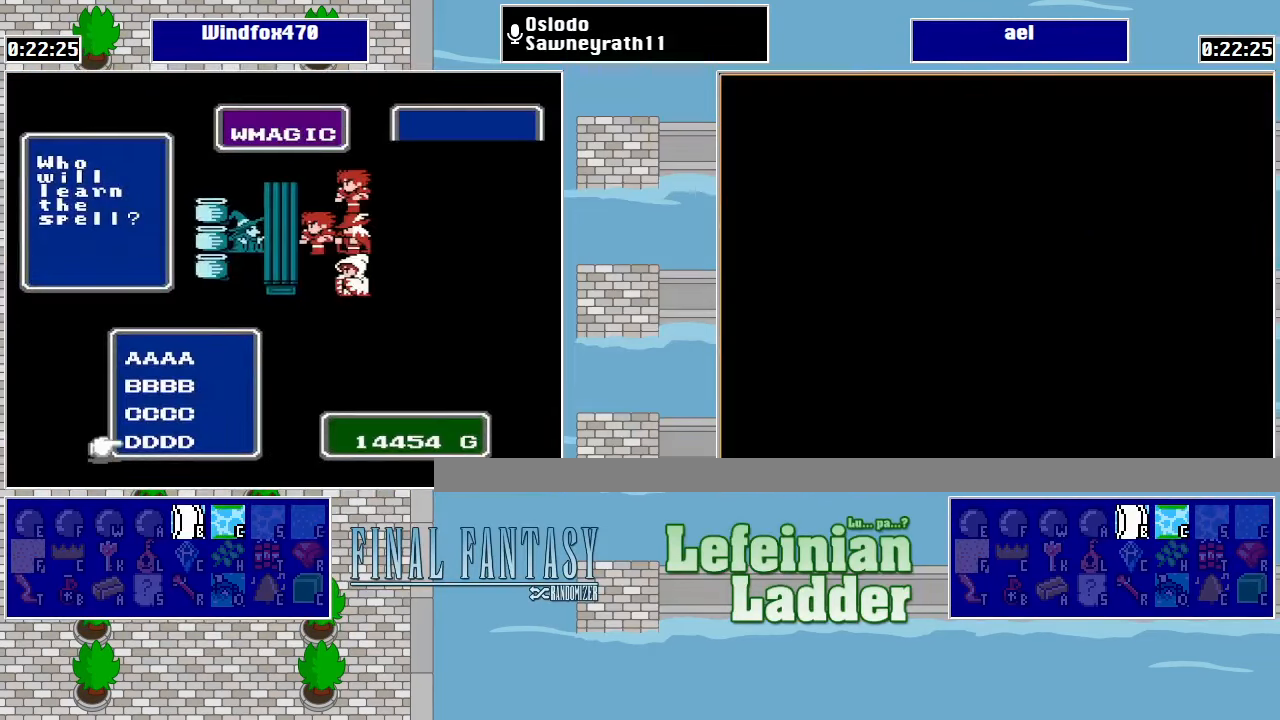
{"buttons": [], "events": [[66, "A", "up"]]}
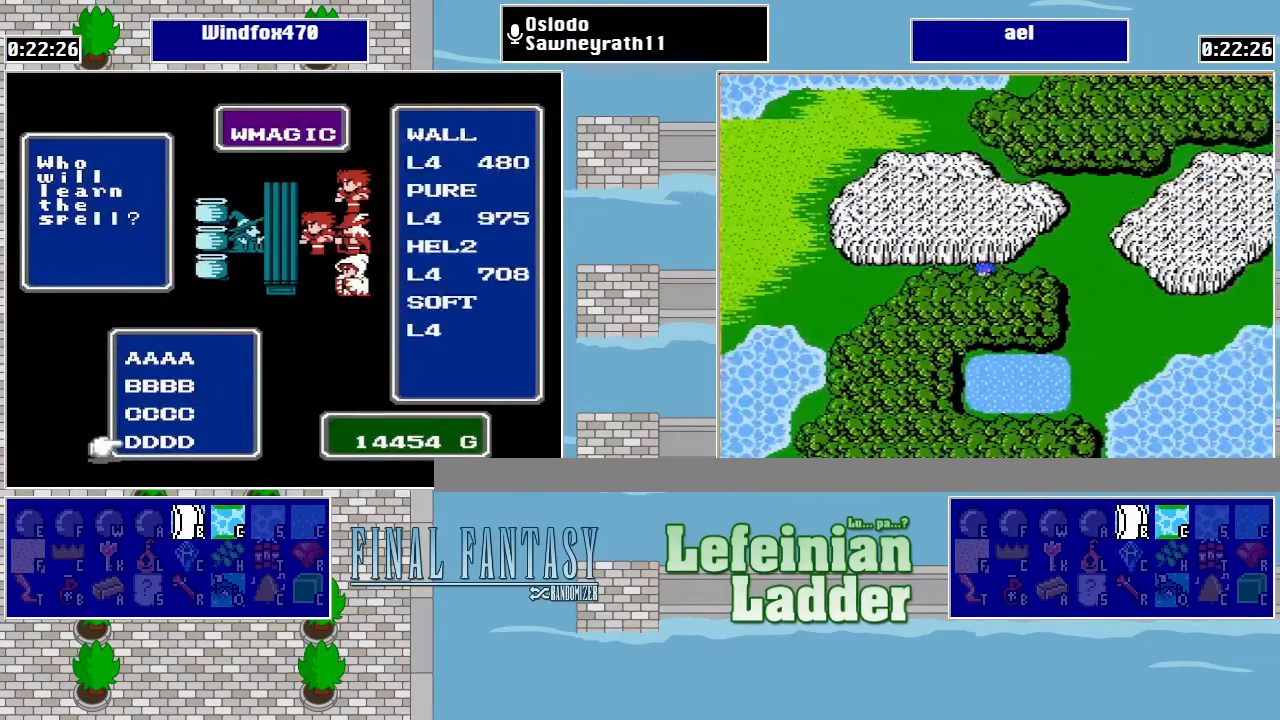
{"buttons": [], "events": []}
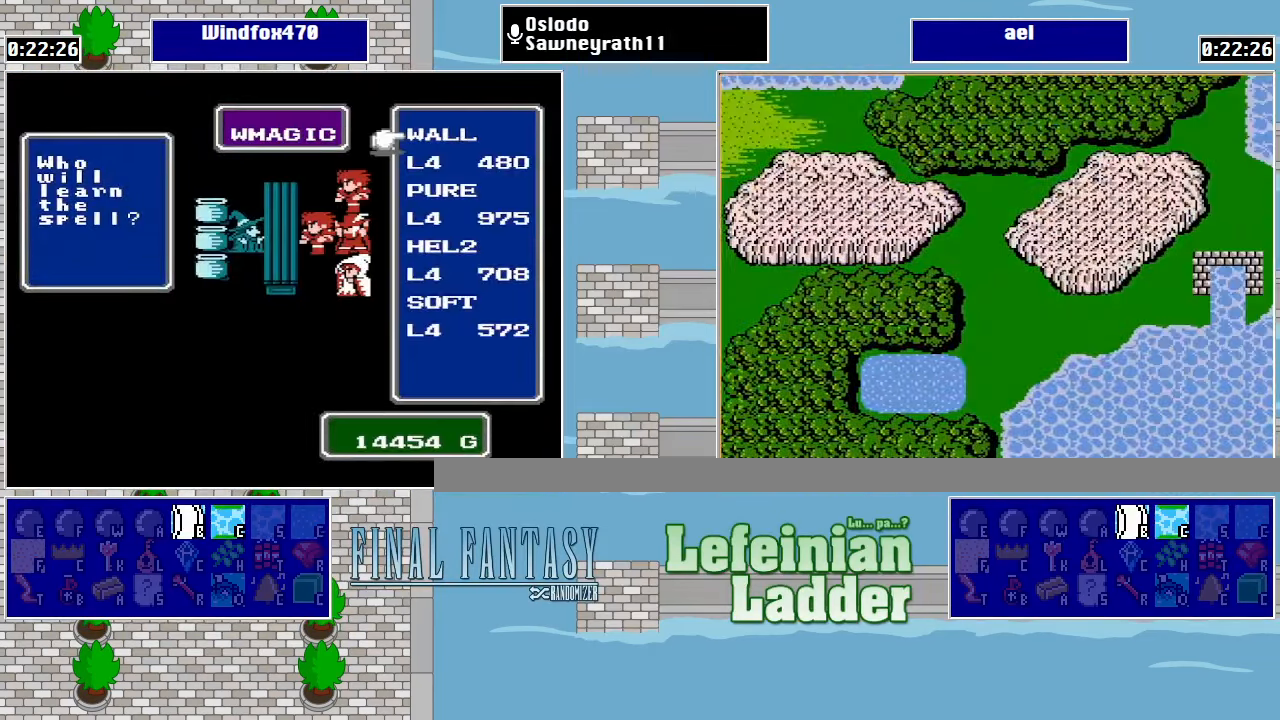
{"buttons": [], "events": [[400, "DPAD_DOWN", "down"], [433, "DPAD_DOWN", "up"]]}
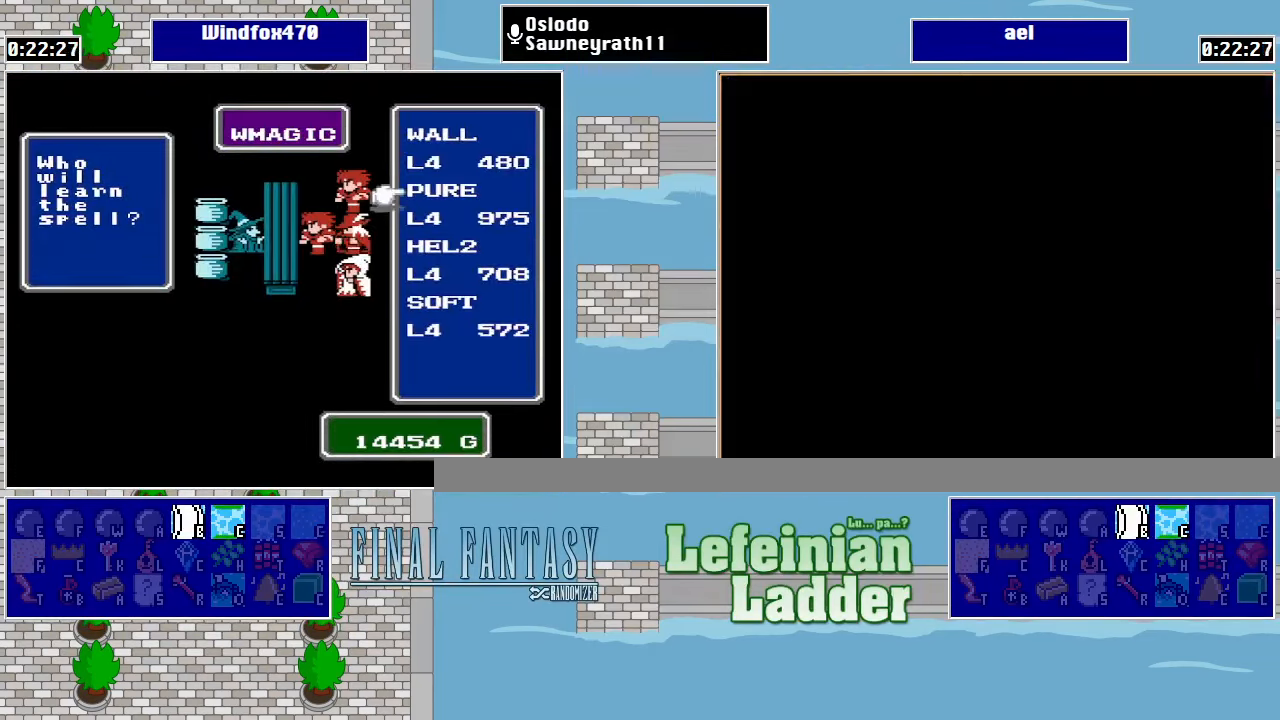
{"buttons": ["A"], "events": [[66, "DPAD_DOWN", "down"], [167, "DPAD_DOWN", "up"], [467, "A", "down"]]}
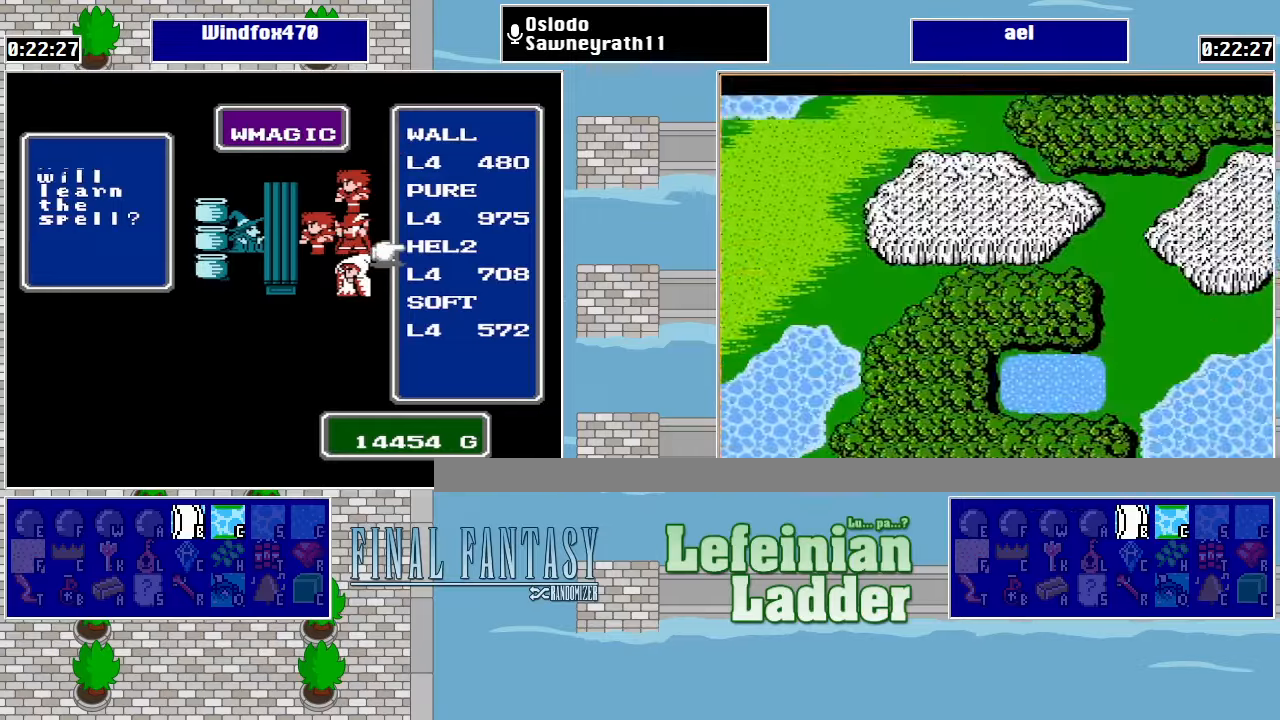
{"buttons": ["A"], "events": [[34, "A", "up"], [134, "A", "down"], [200, "A", "up"], [300, "A", "down"], [367, "A", "up"], [434, "A", "down"]]}
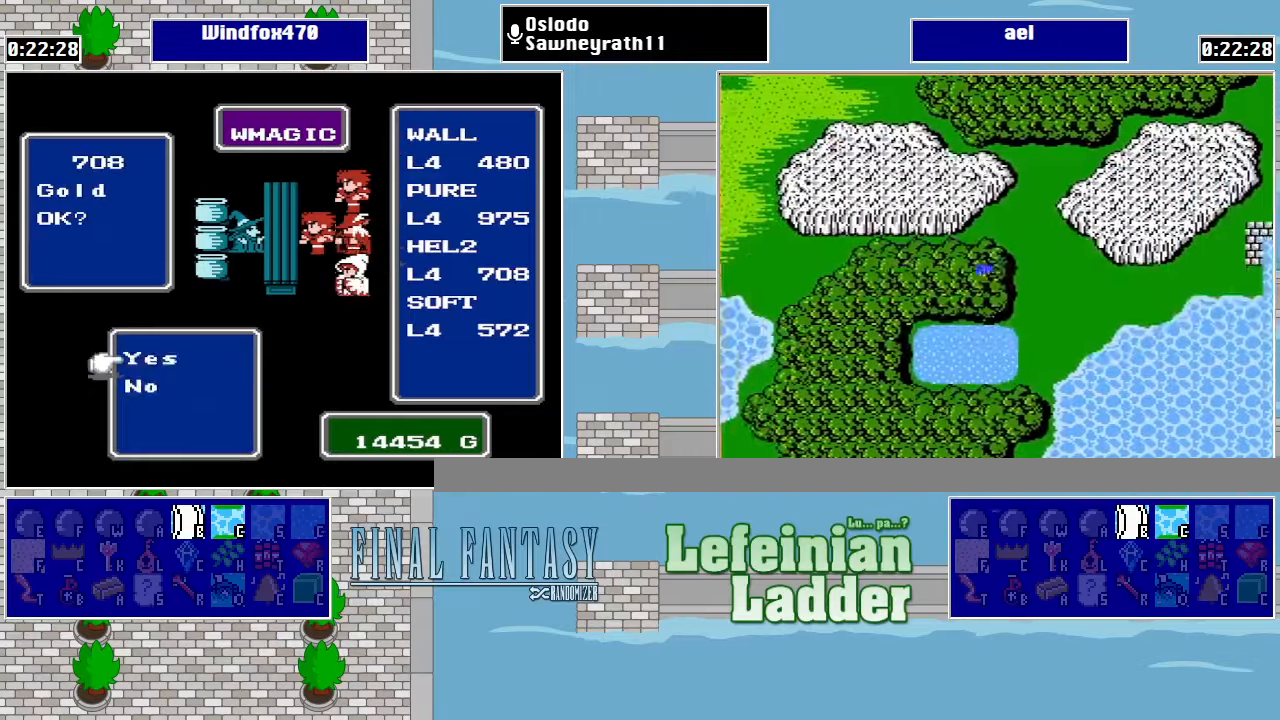
{"buttons": ["B"], "events": [[34, "A", "up"], [100, "A", "down"], [200, "A", "up"], [467, "B", "down"]]}
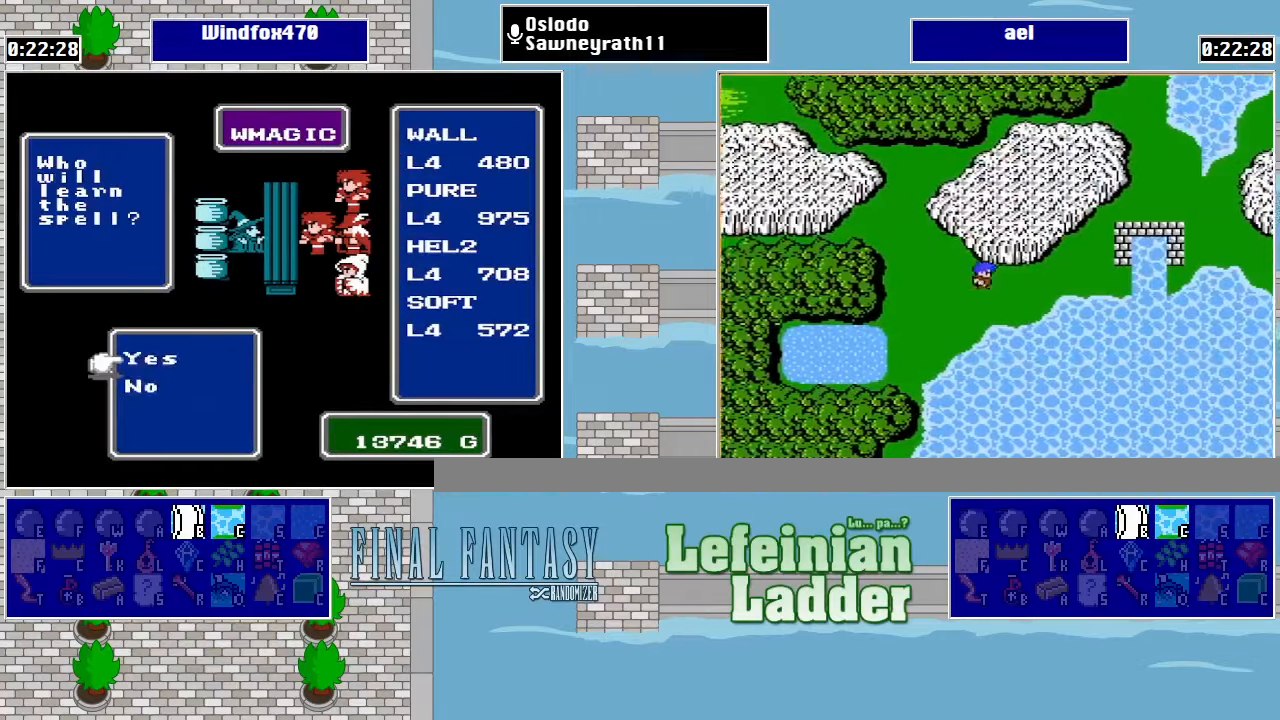
{"buttons": [], "events": [[34, "B", "up"], [100, "B", "down"], [200, "B", "up"], [267, "B", "down"], [367, "B", "up"]]}
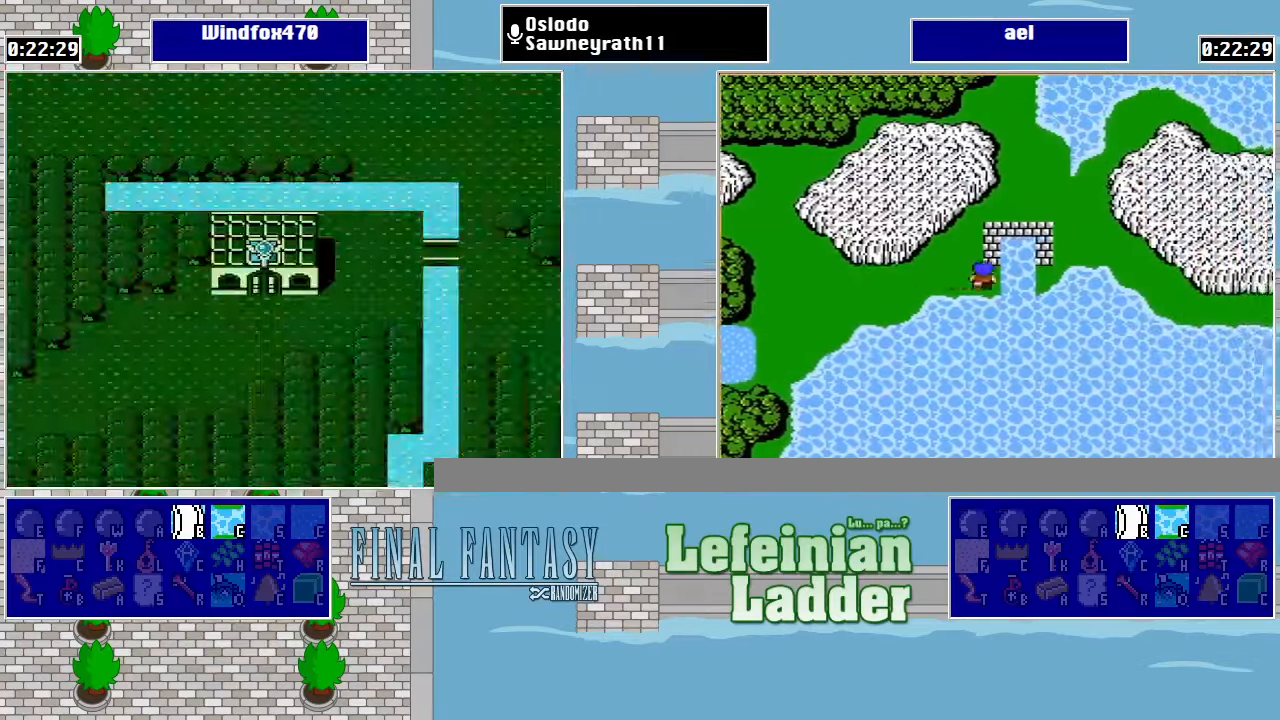
{"buttons": ["DPAD_DOWN"], "events": [[100, "DPAD_DOWN", "down"]]}